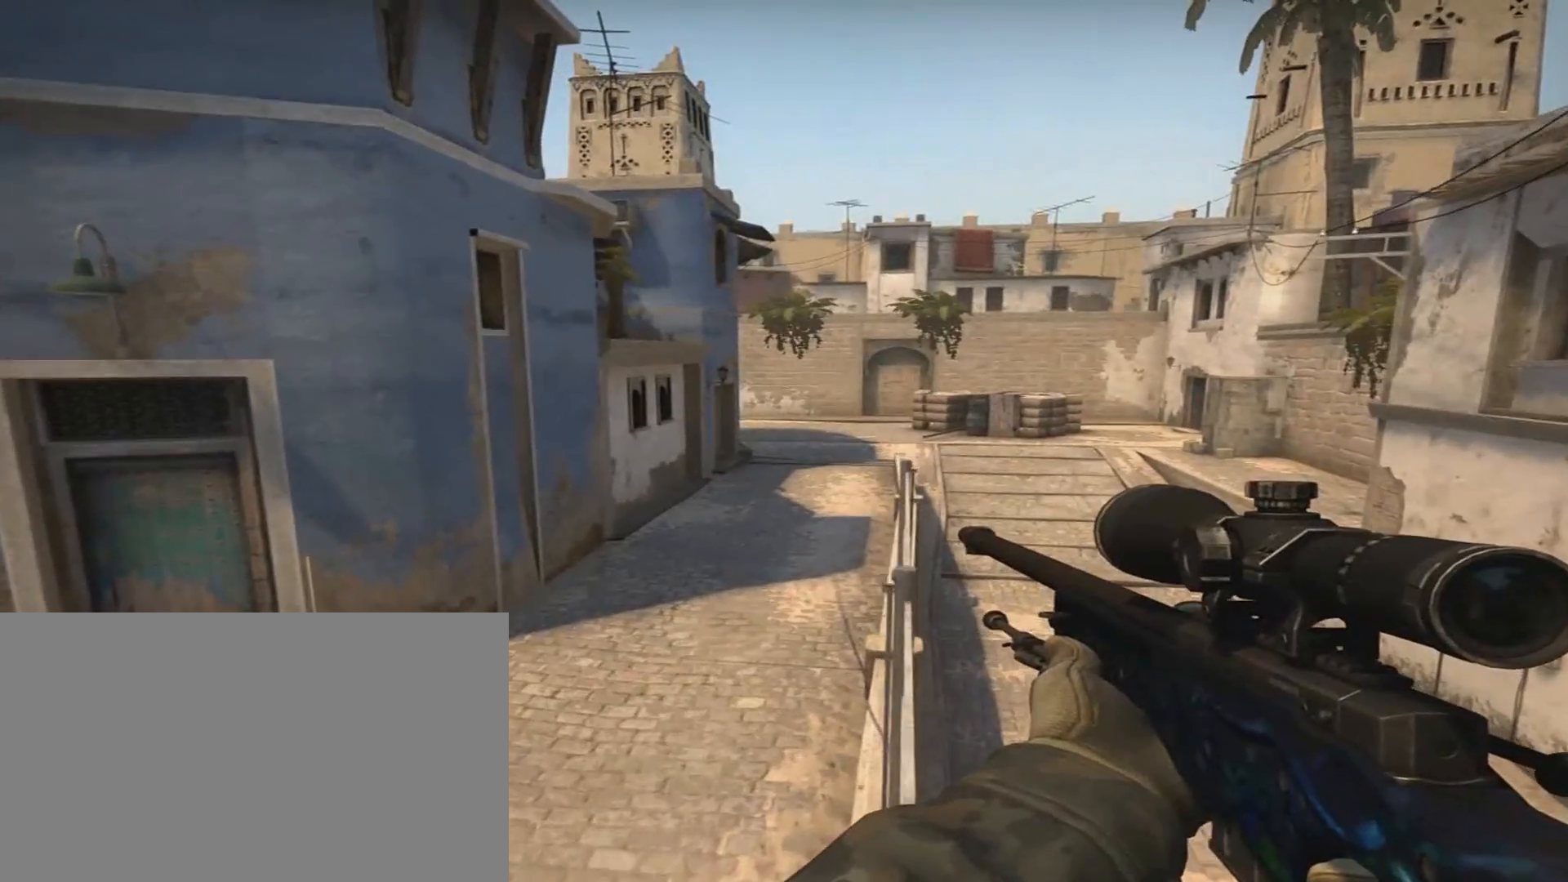
Gameplay with keyboard and mouse; each line is a JSON object with the keys and mouse buttons held at the frame after it. "events" lists presses ("down") and releases ("up") of "1", "2", "3", "4", "5", "a", "alt", "c", "caps_lock", "ctrl", "d", "e", "f", "g", "q", "r", "s", "shift", "space", "t", "tab", "v", "w", "x", "z", "mouse_left", "mouse_wheel" and "mouse_right" between this image and that frame as [ms after this image, input, new state], when the widget could be followed in between. "mouse_left", "mouse_wheel", "mouse_right" = the "left", "wheel", "right" buttons of the "mouse" list. No other keys are recorded. "wheel" means that the mouse wheel is clicked or scrolled. Not read: mouse_move.
{"keys": ["ctrl", "d", "w"], "mouse": [], "events": [[500, "d", "down"]]}
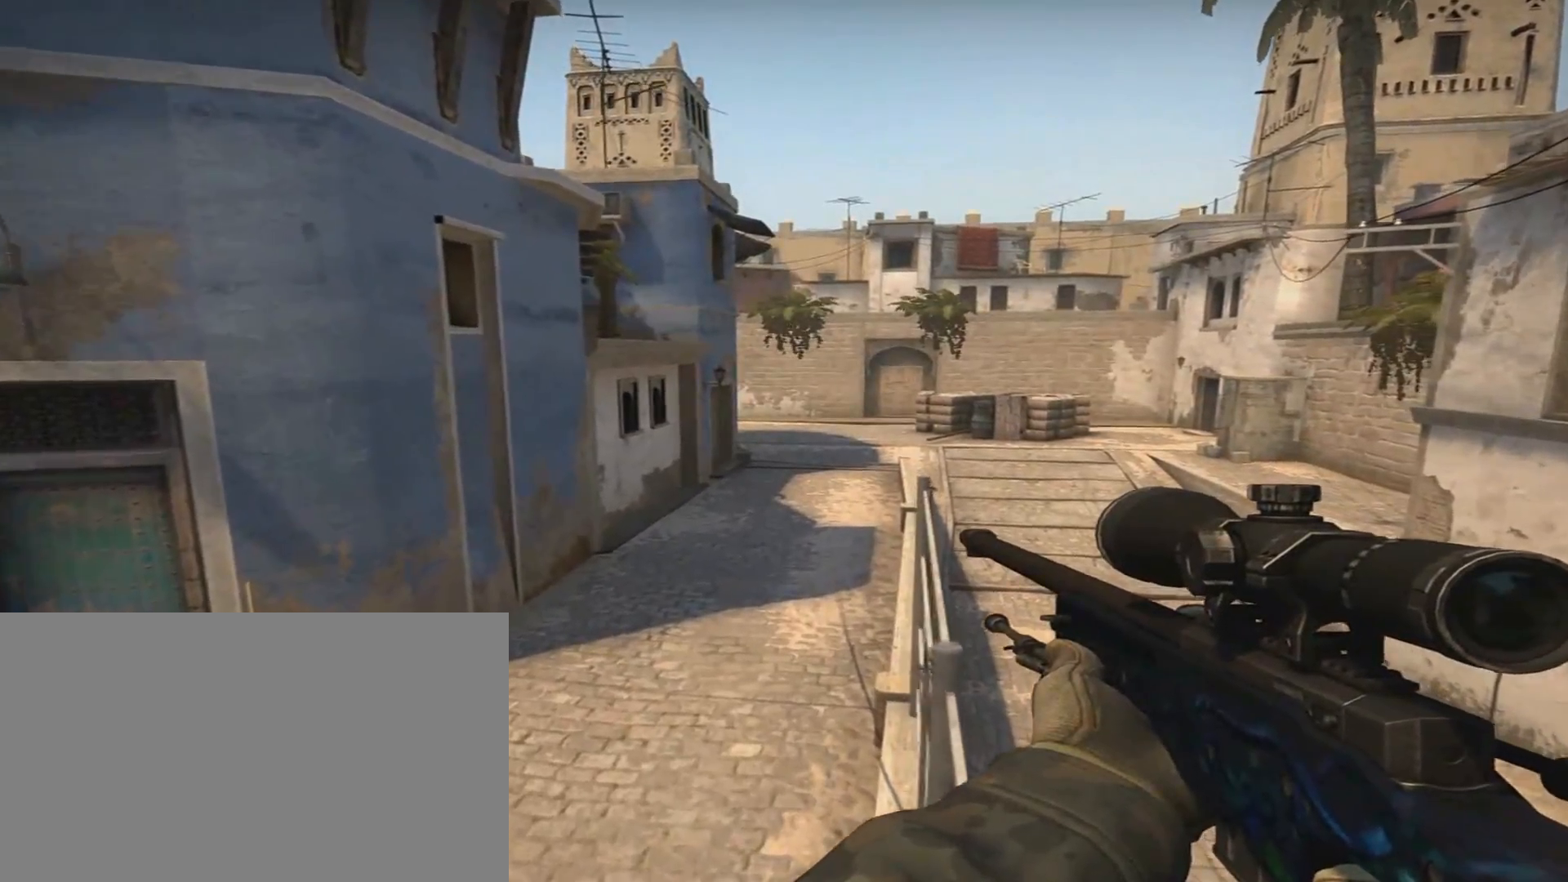
{"keys": [], "mouse": [], "events": [[50, "w", "up"], [150, "ctrl", "up"], [150, "d", "up"]]}
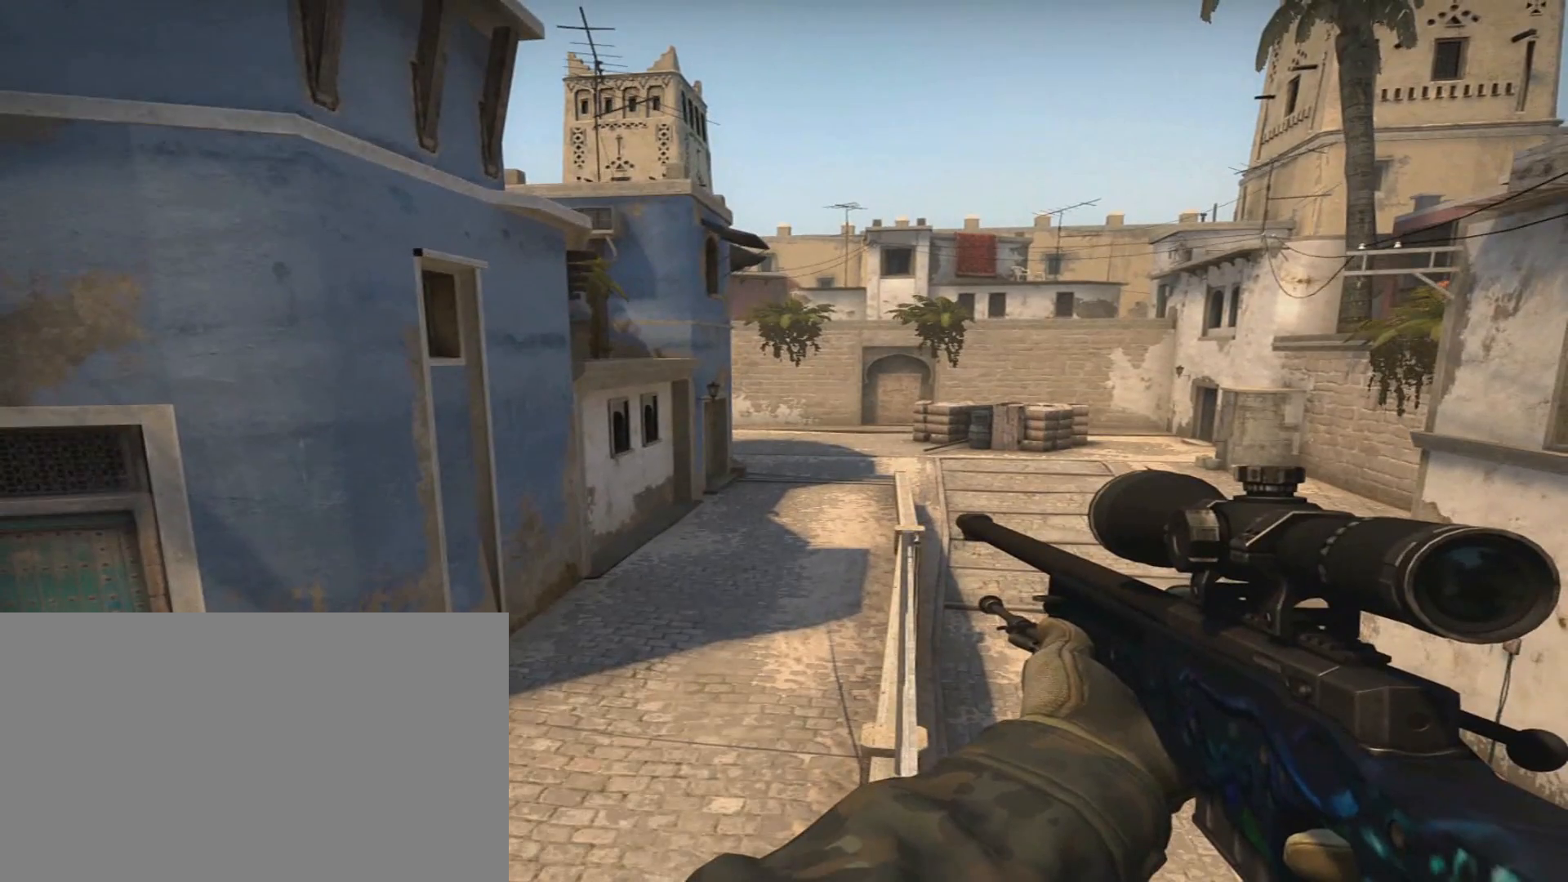
{"keys": [], "mouse": [], "events": []}
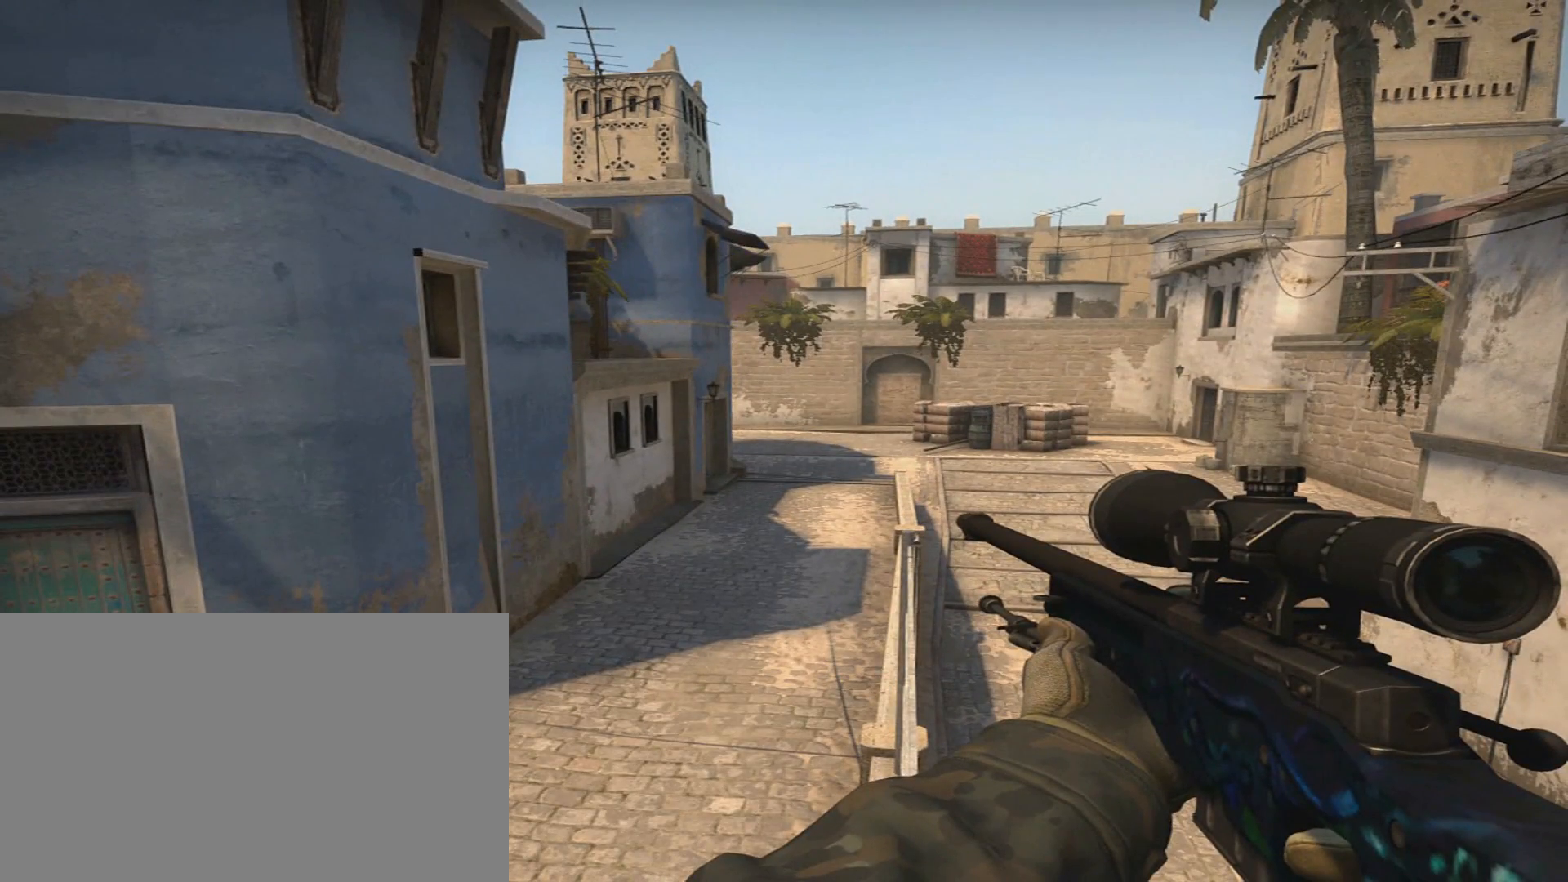
{"keys": [], "mouse": [], "events": []}
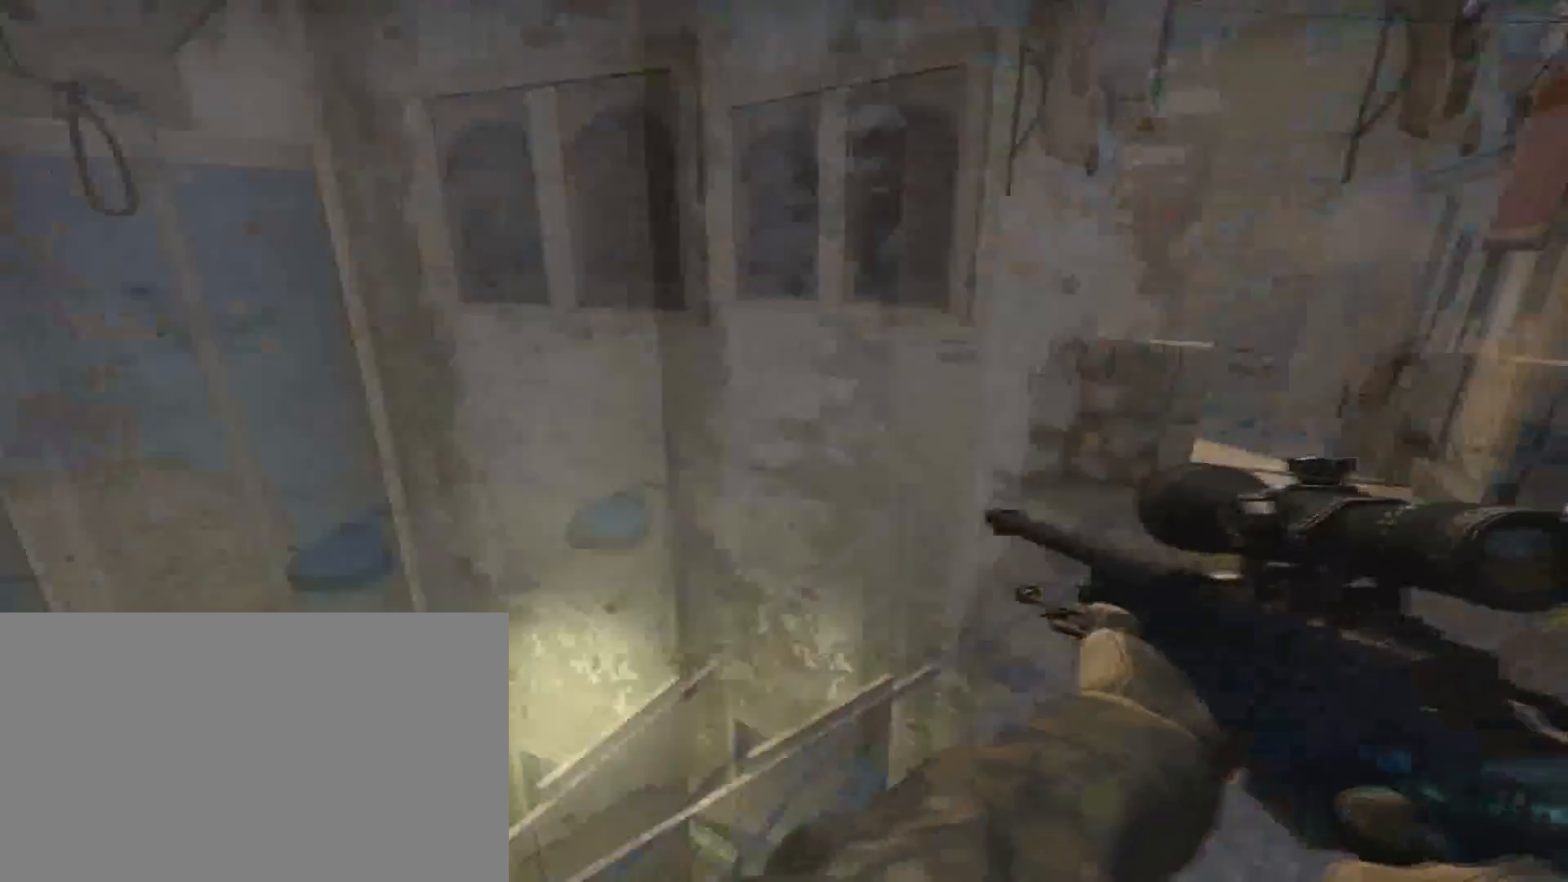
{"keys": [], "mouse": [], "events": []}
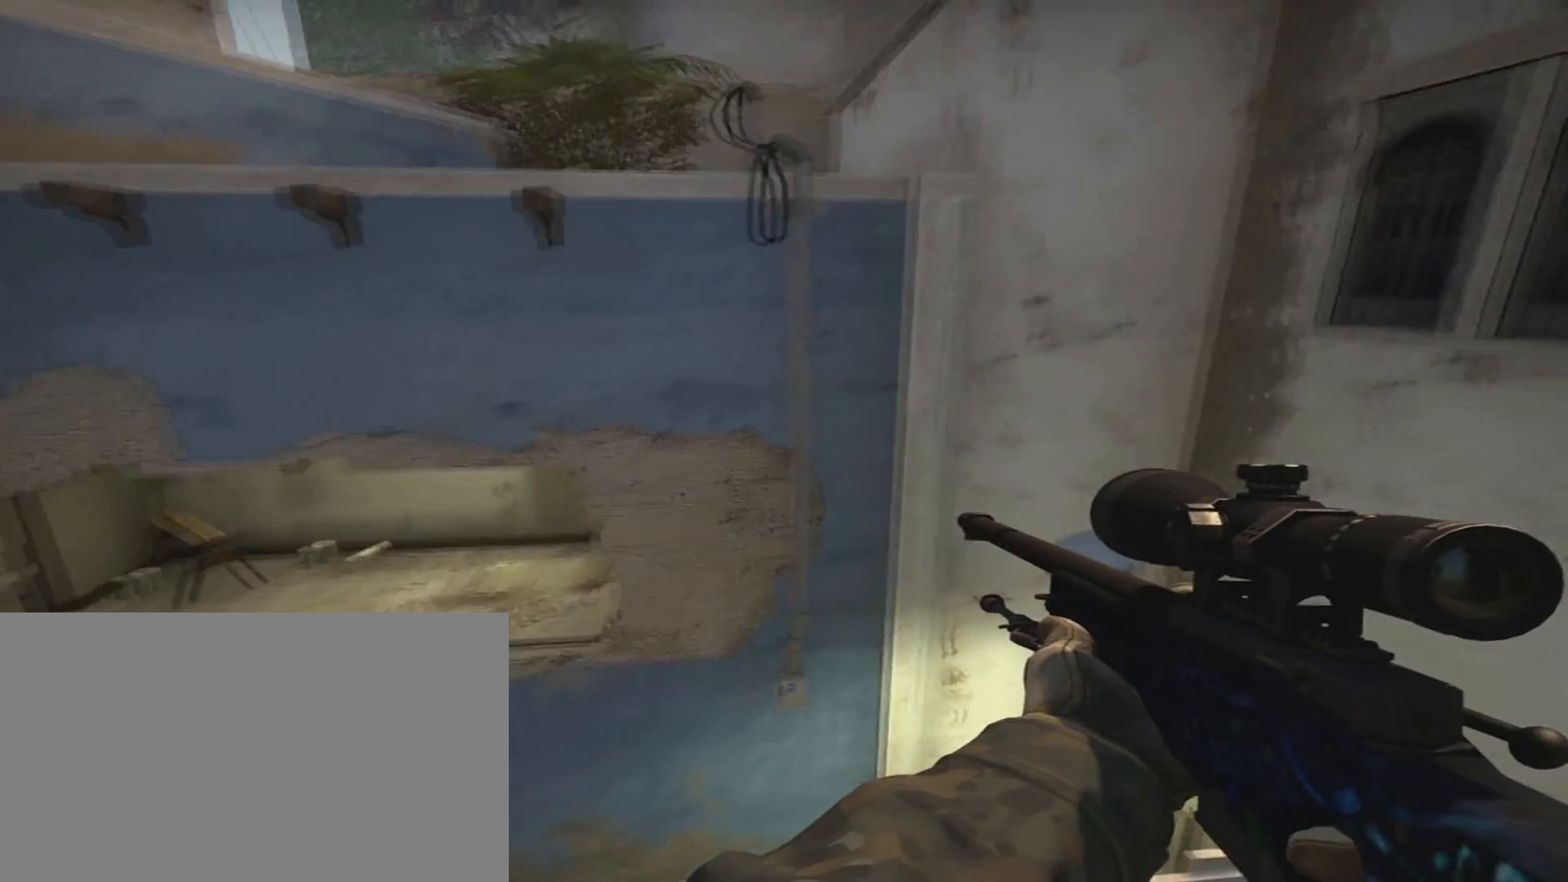
{"keys": [], "mouse": [], "events": []}
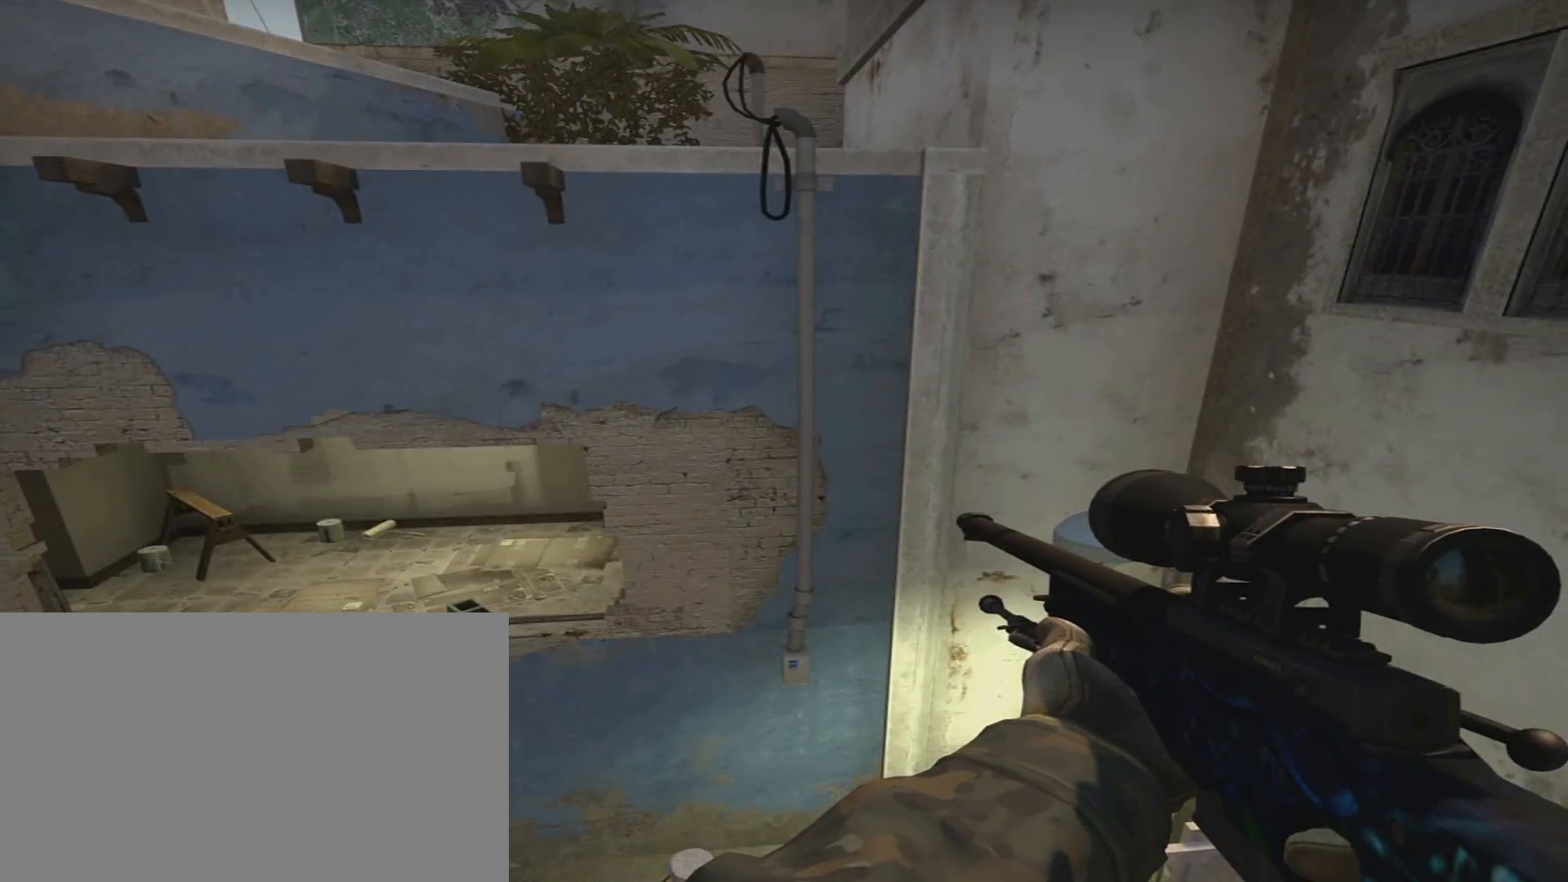
{"keys": [], "mouse": [], "events": [[216, "3", "down"], [267, "3", "up"]]}
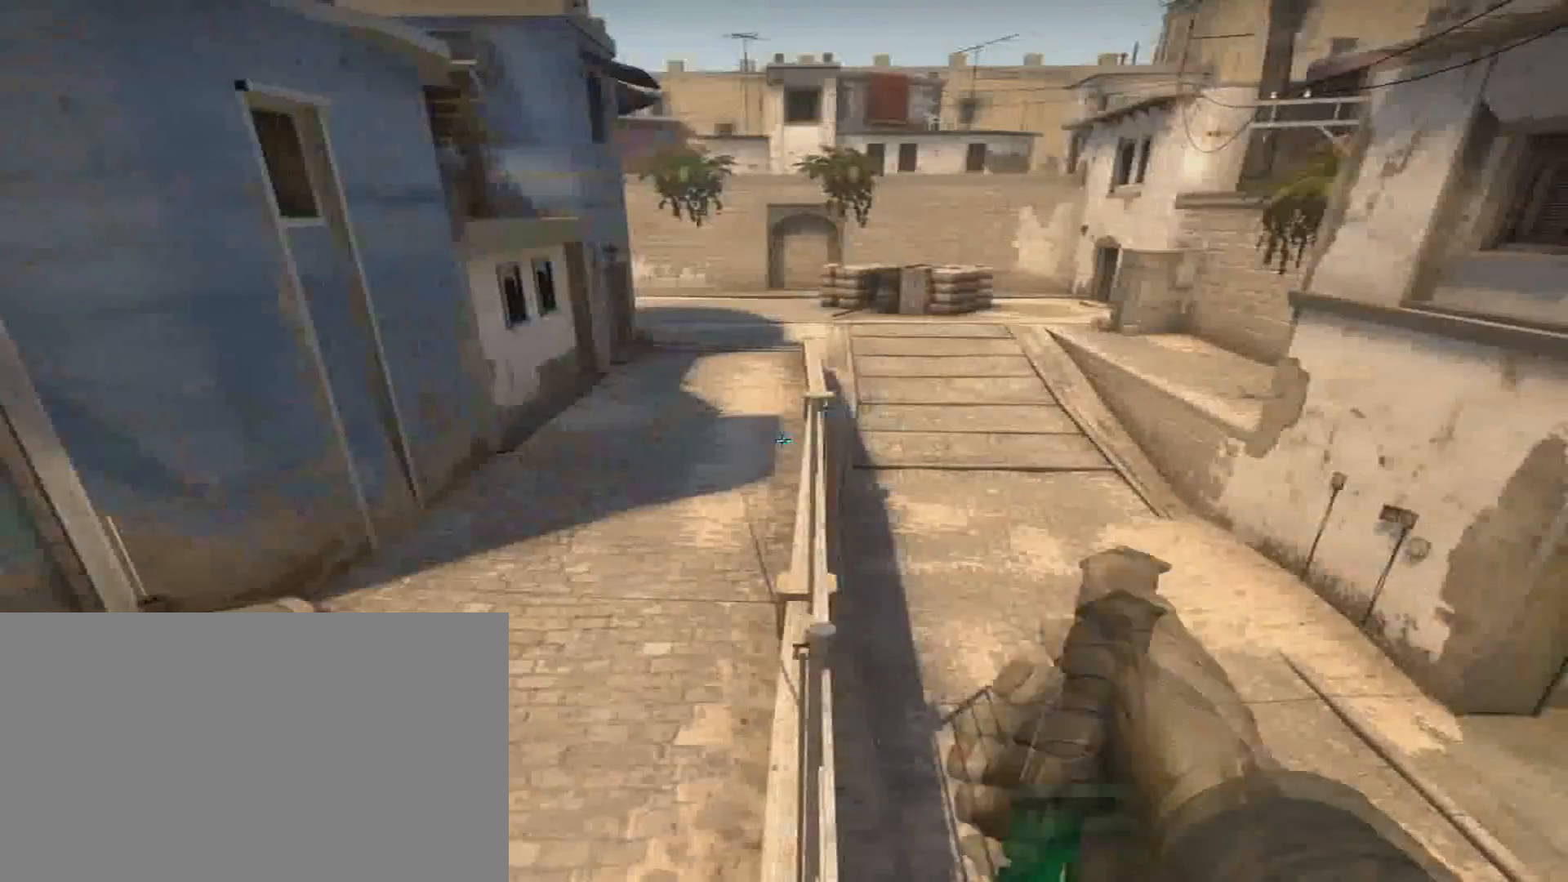
{"keys": ["ctrl", "w"], "mouse": [], "events": [[150, "w", "down"], [334, "ctrl", "down"]]}
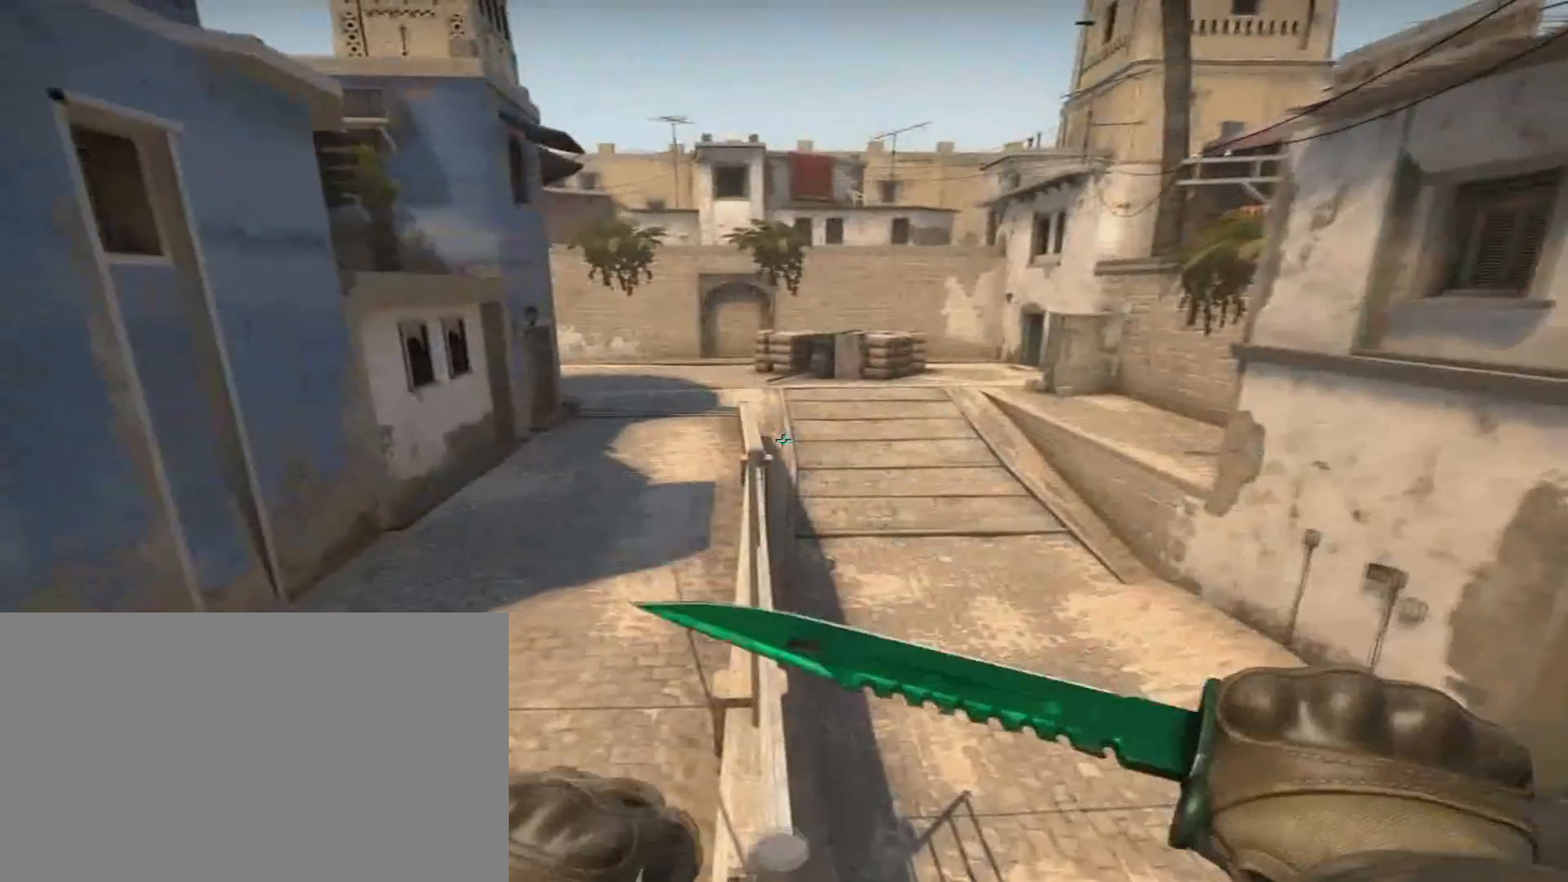
{"keys": ["ctrl", "w"], "mouse": [], "events": []}
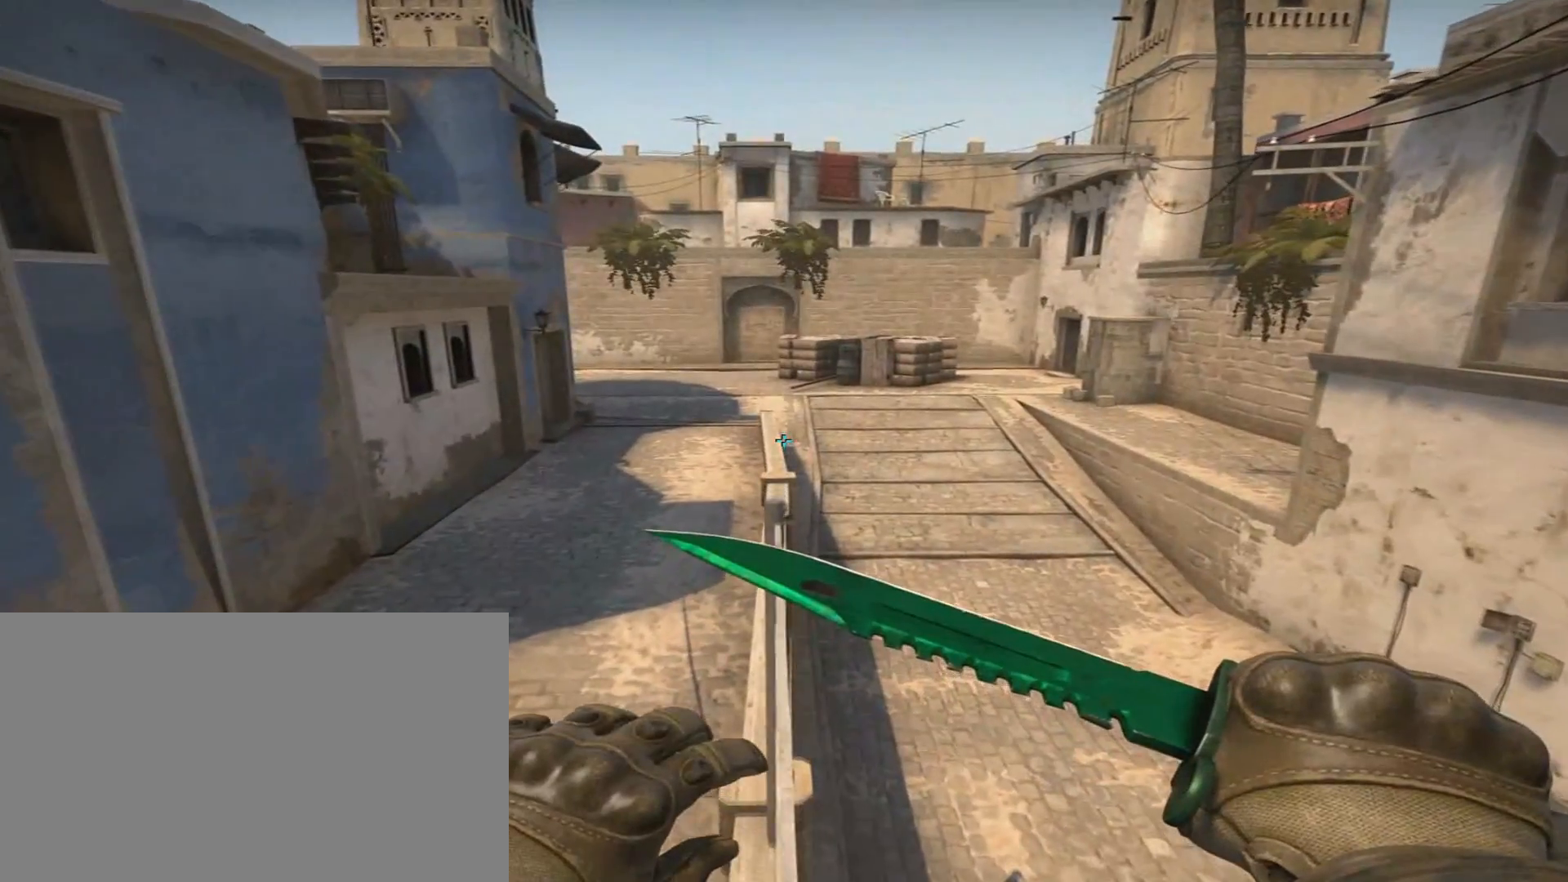
{"keys": ["w"], "mouse": [], "events": [[184, "ctrl", "up"]]}
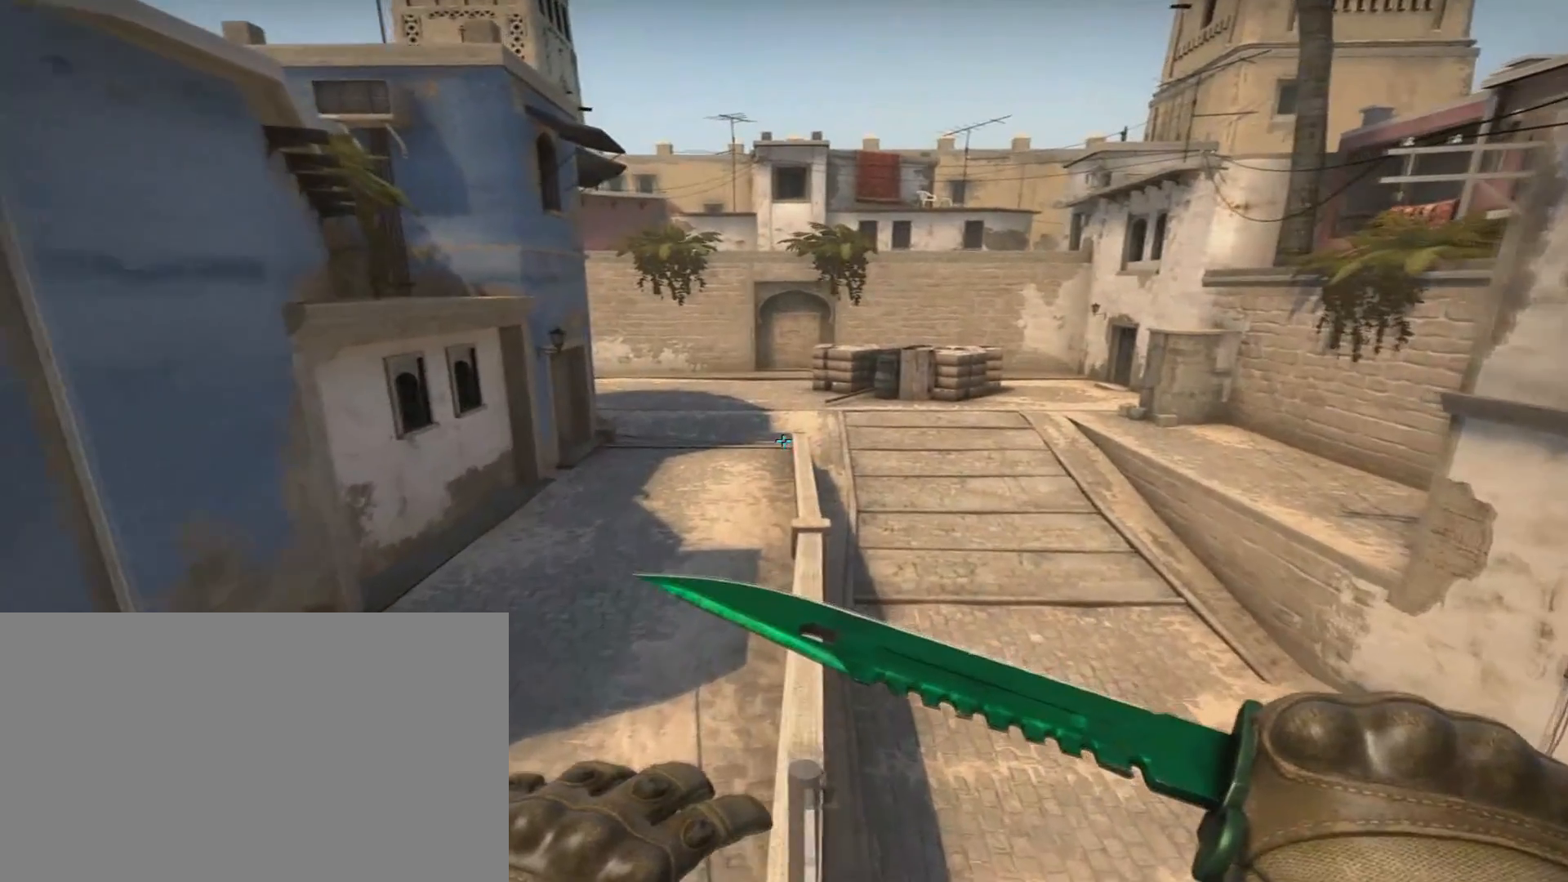
{"keys": ["tab"], "mouse": [], "events": [[100, "w", "up"], [200, "tab", "down"]]}
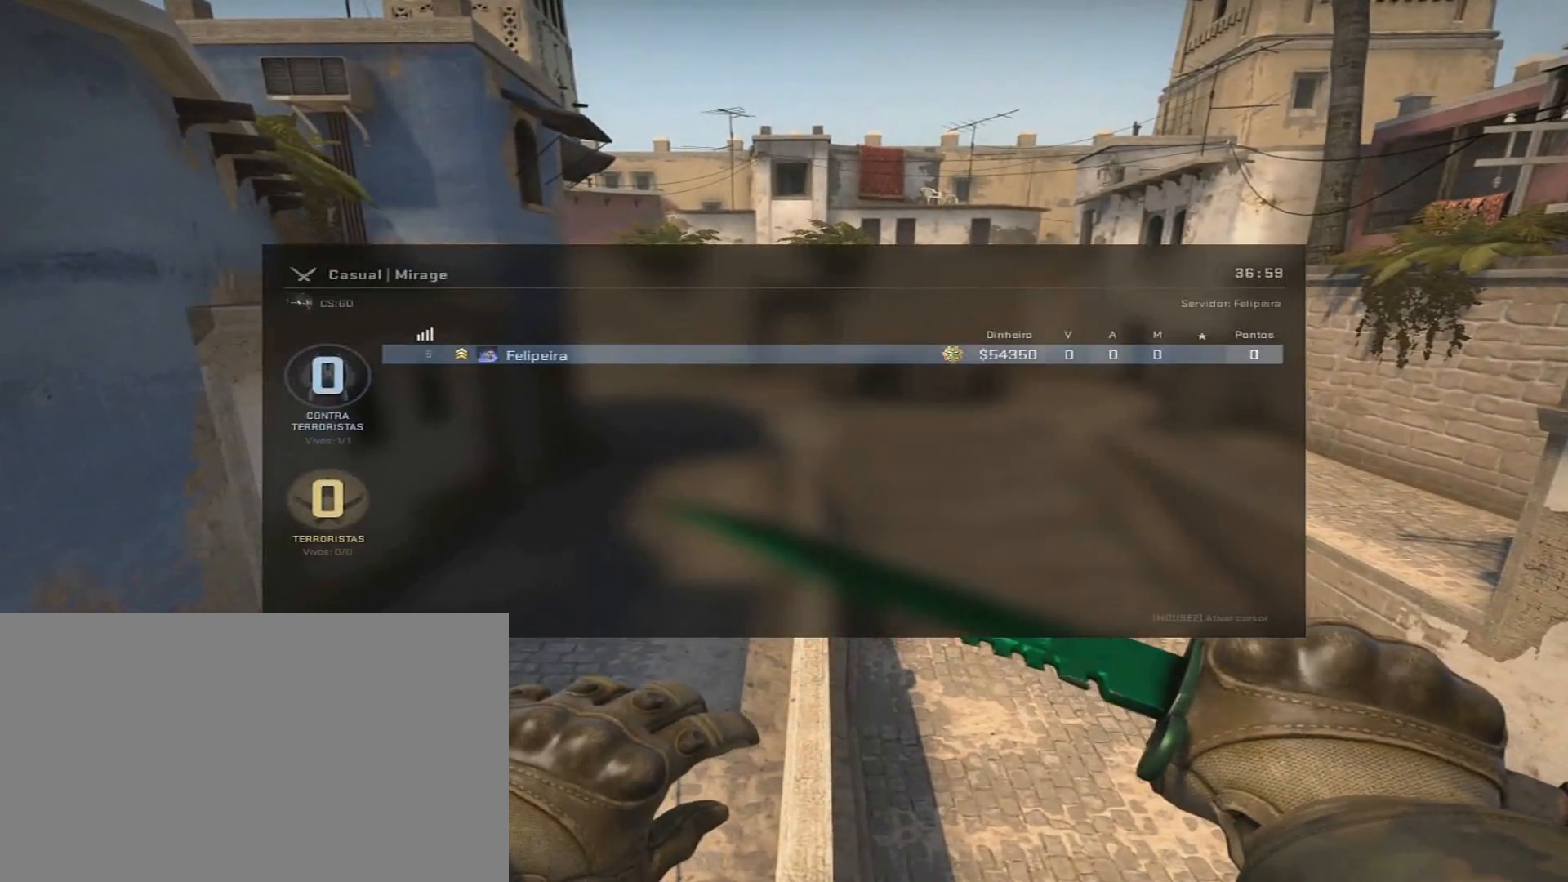
{"keys": [], "mouse": [], "events": [[200, "tab", "up"]]}
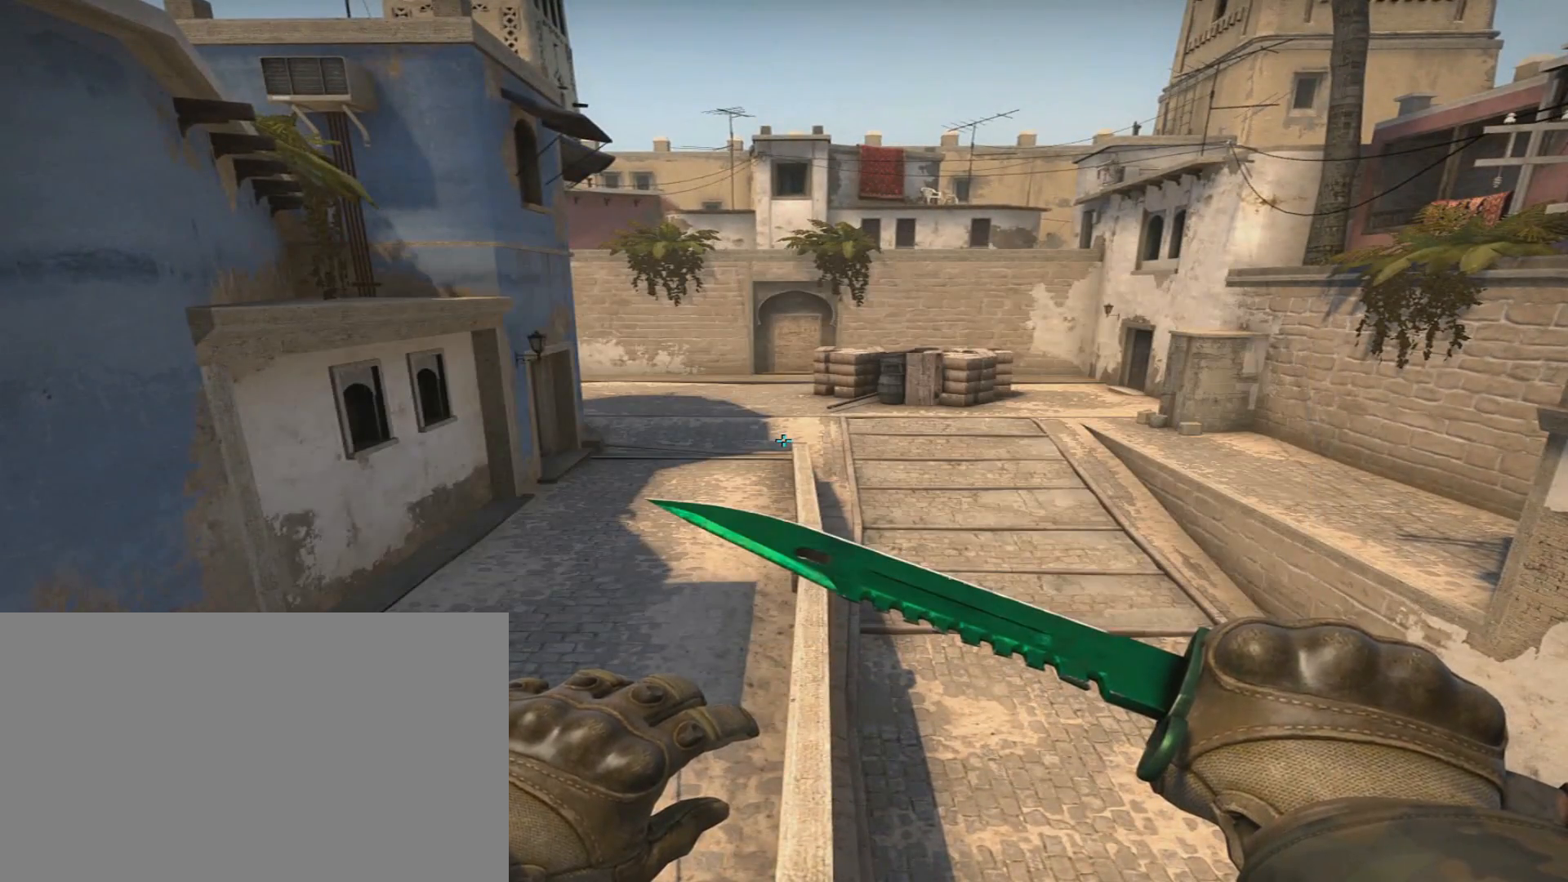
{"keys": [], "mouse": [], "events": []}
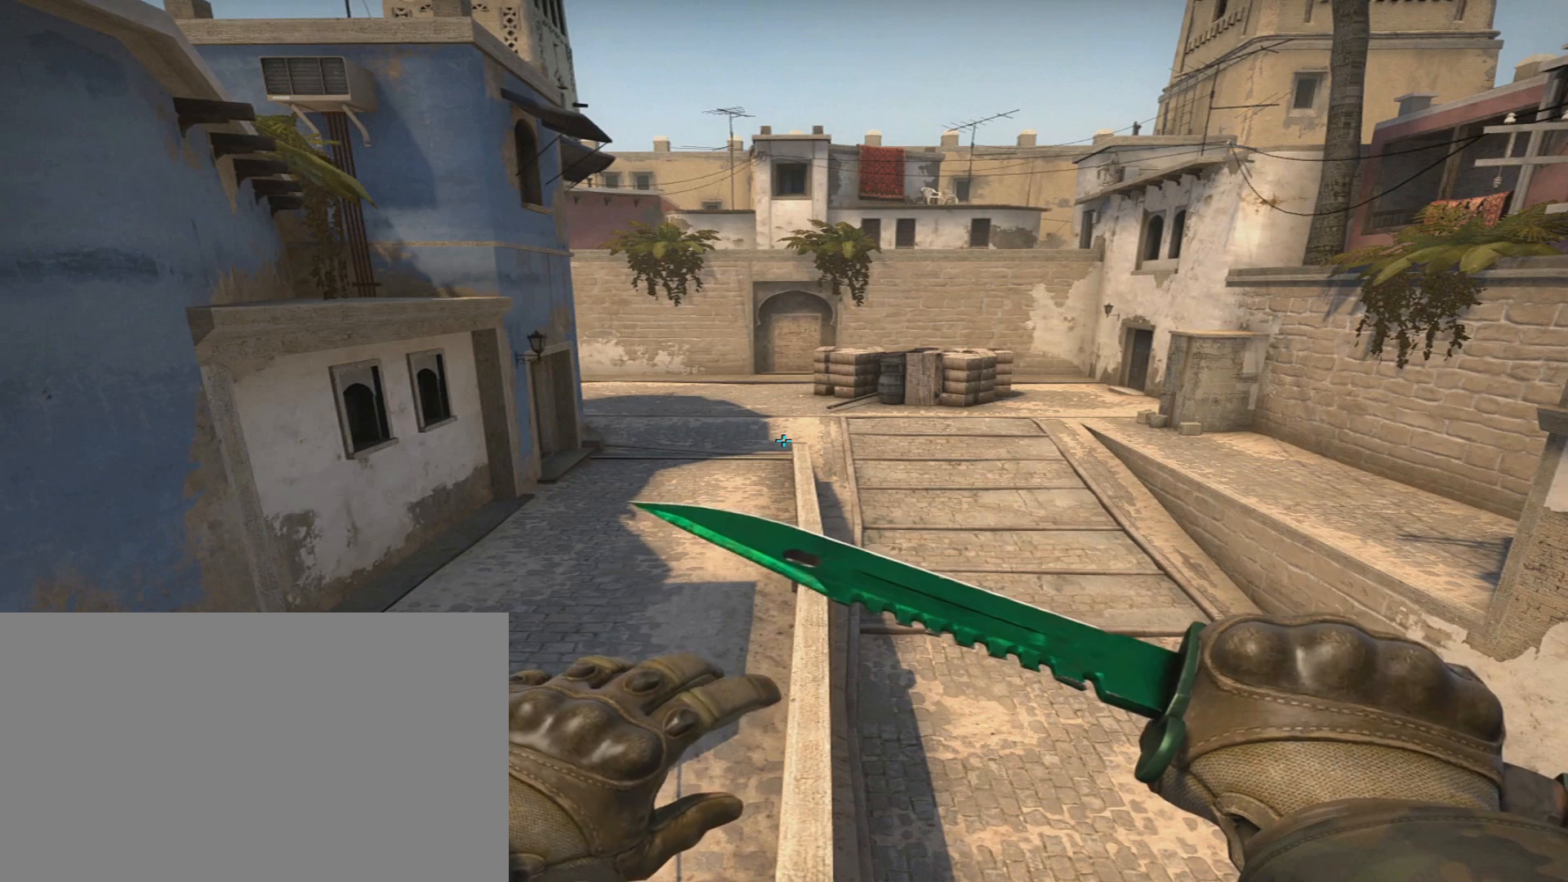
{"keys": [], "mouse": [], "events": []}
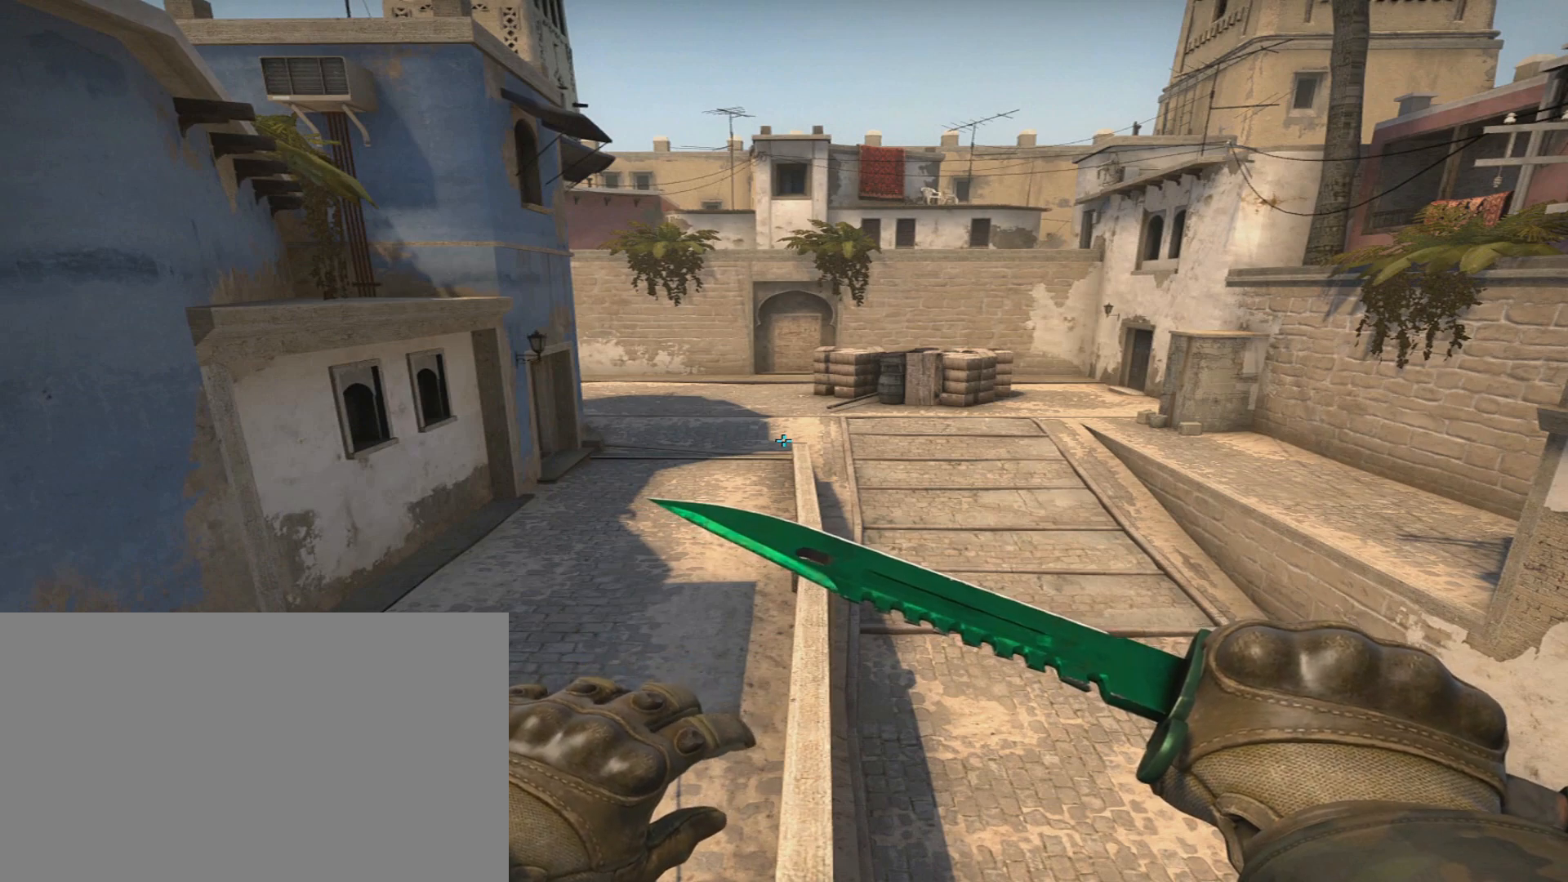
{"keys": [], "mouse": [], "events": []}
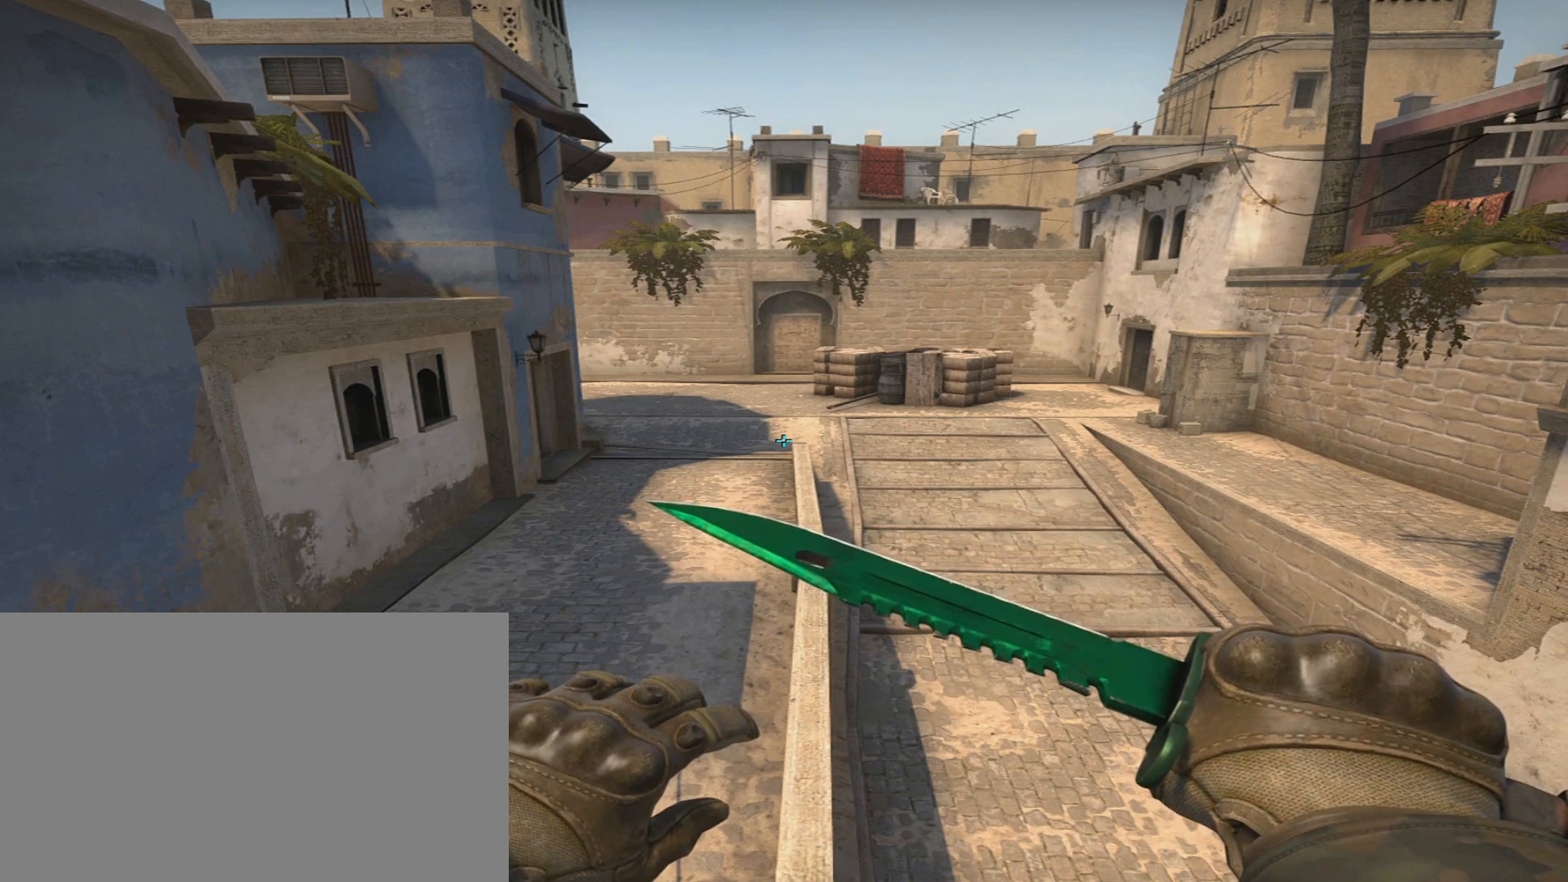
{"keys": [], "mouse": [], "events": []}
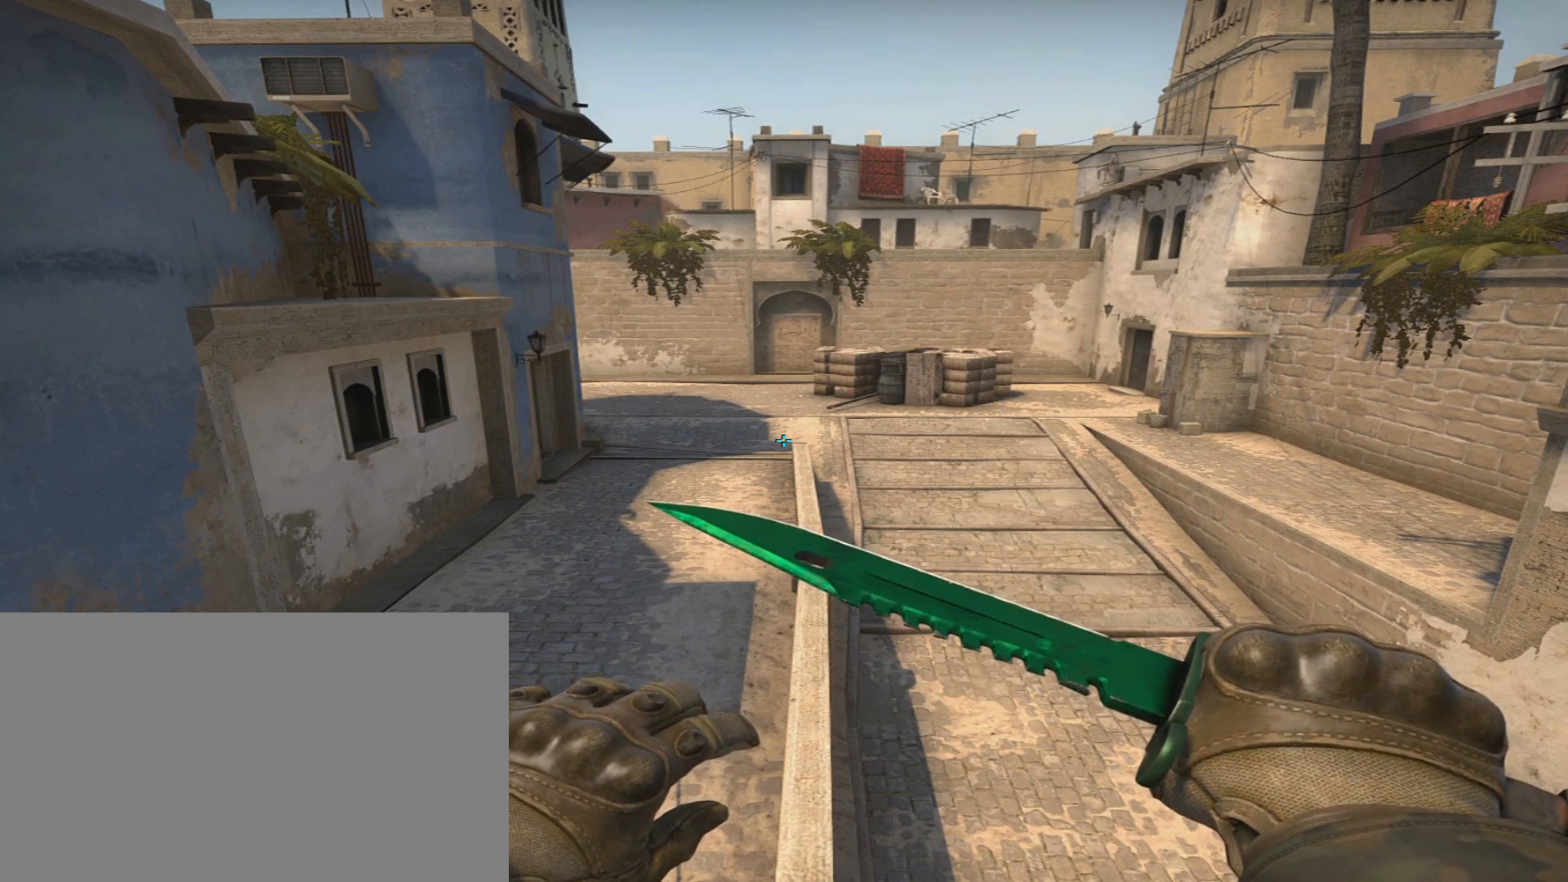
{"keys": [], "mouse": [], "events": []}
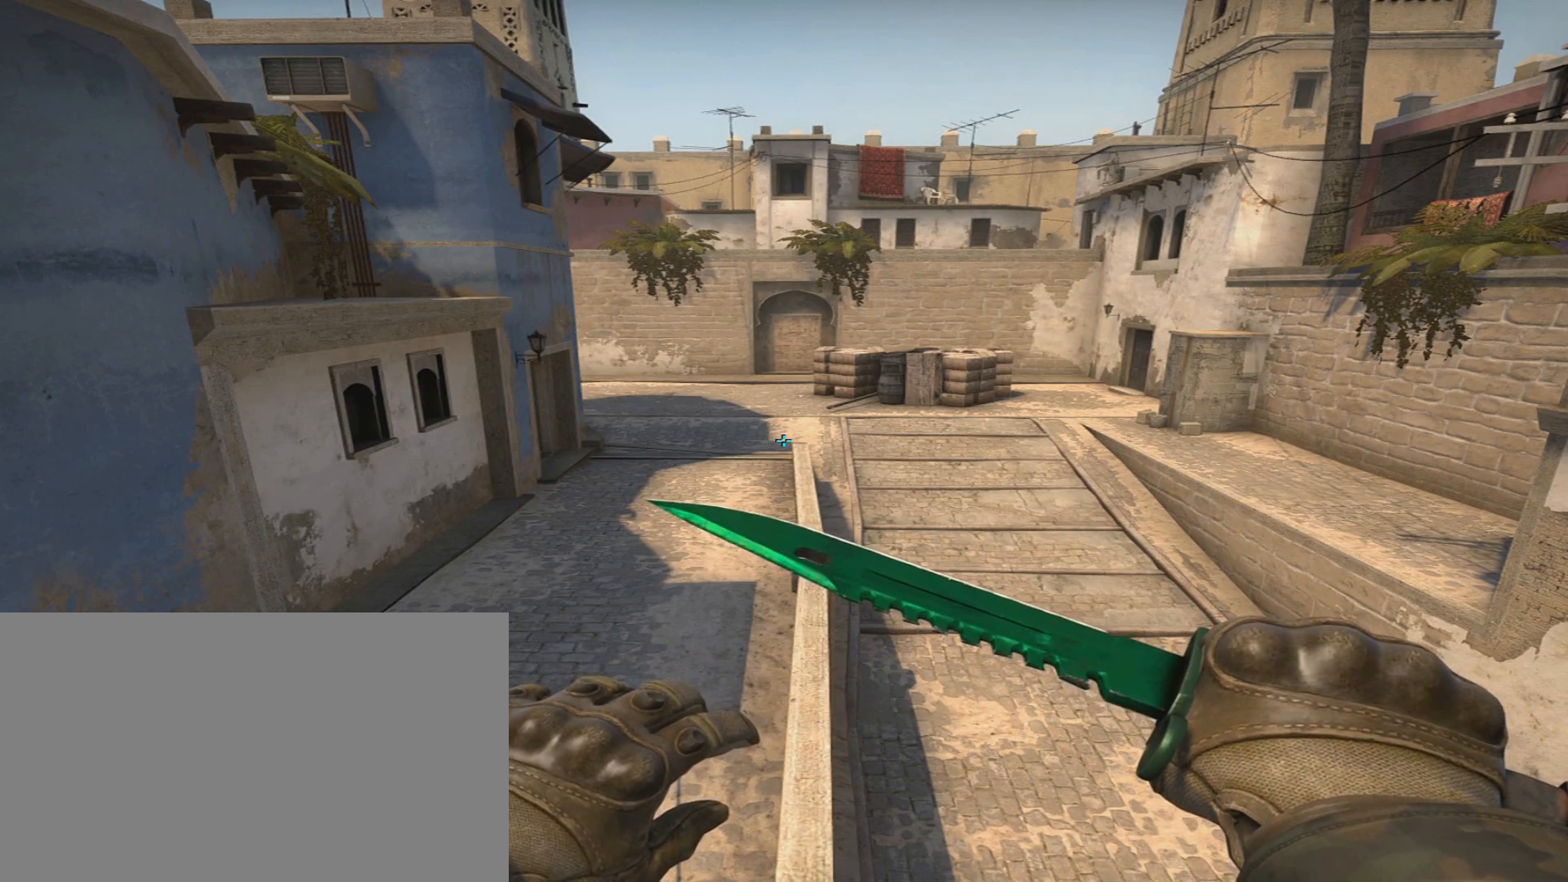
{"keys": [], "mouse": [], "events": []}
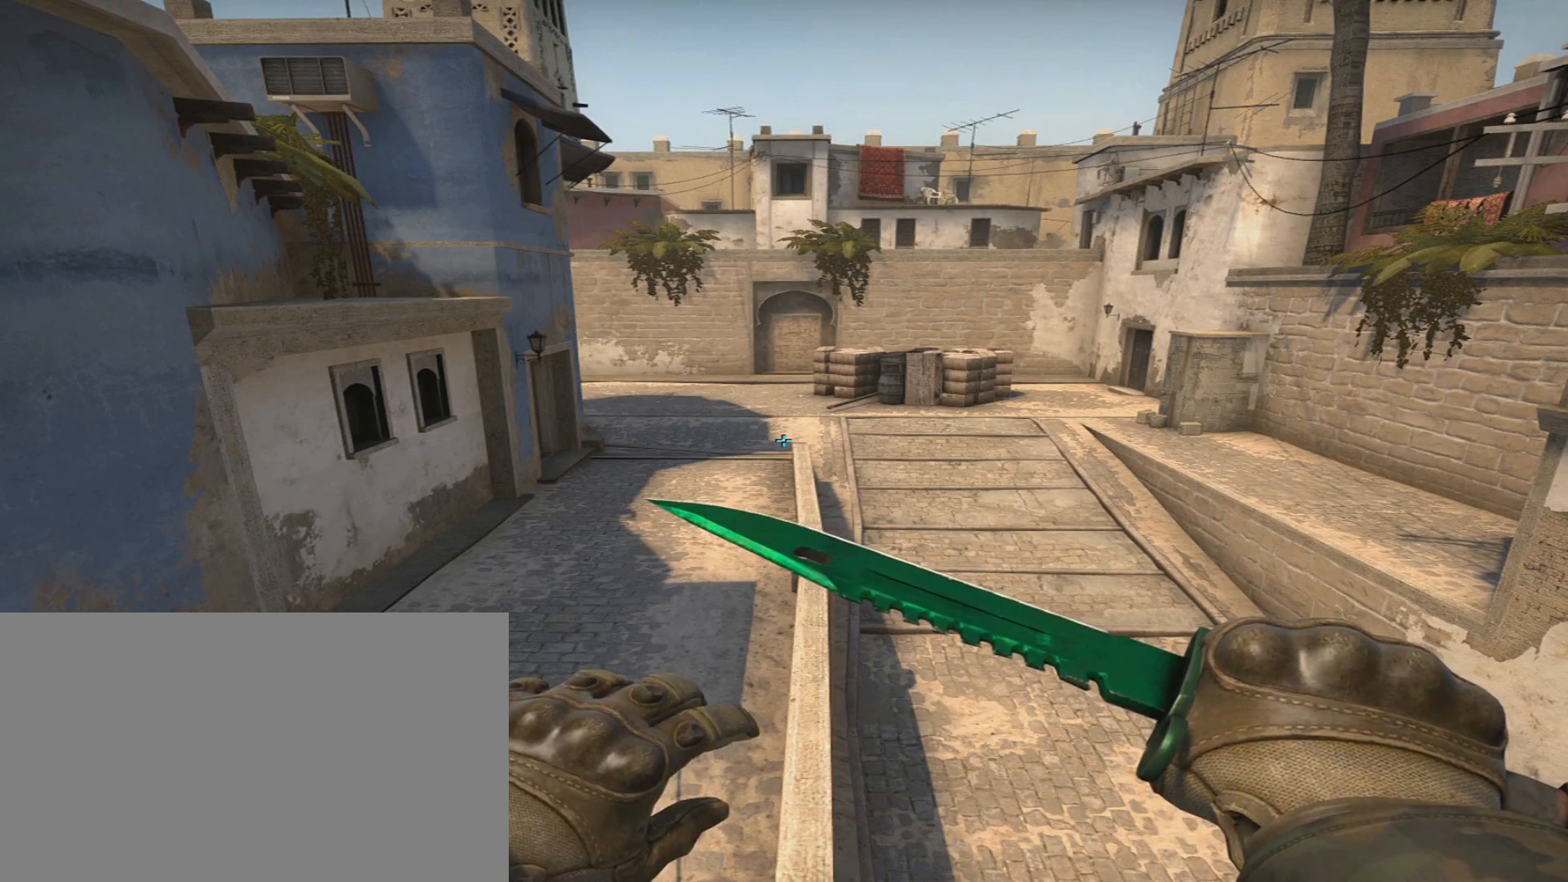
{"keys": ["c"], "mouse": [], "events": [[467, "c", "down"]]}
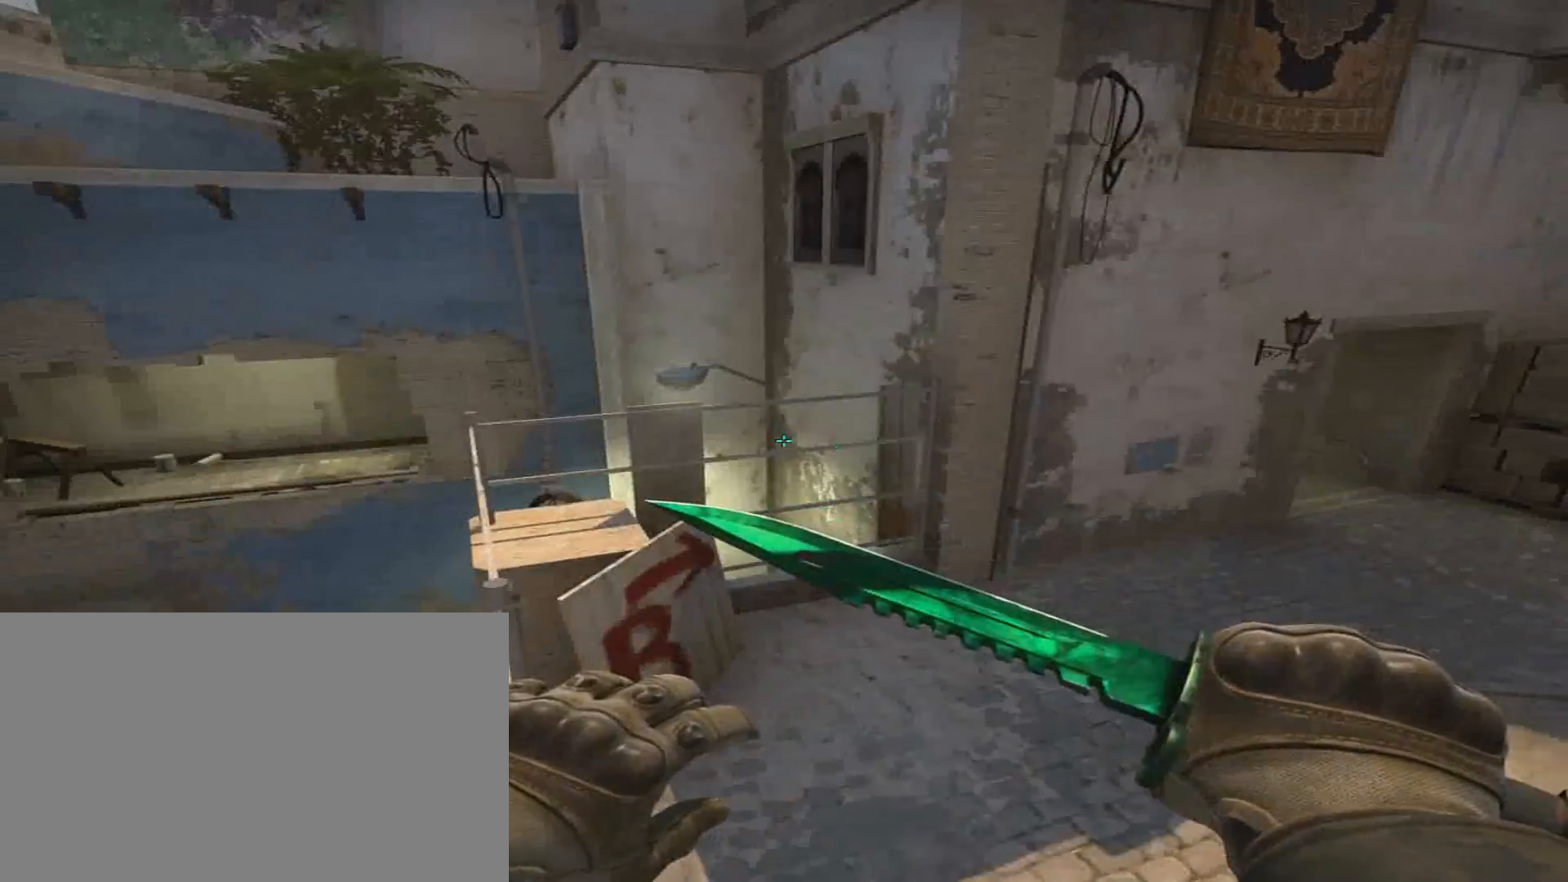
{"keys": ["c", "w"], "mouse": [], "events": [[50, "w", "down"]]}
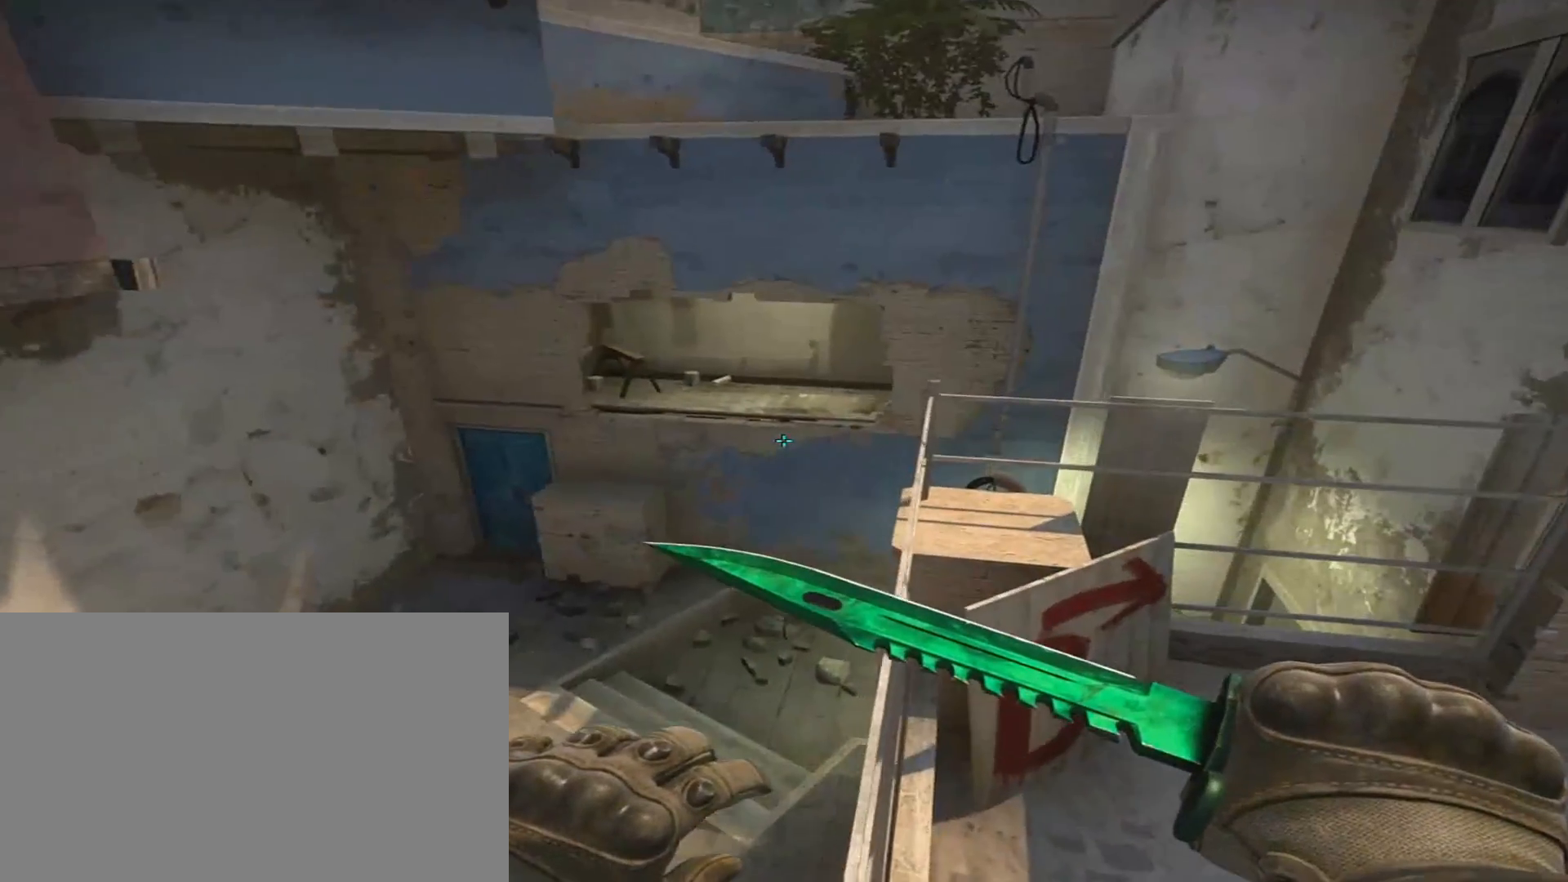
{"keys": ["c", "w"], "mouse": [], "events": []}
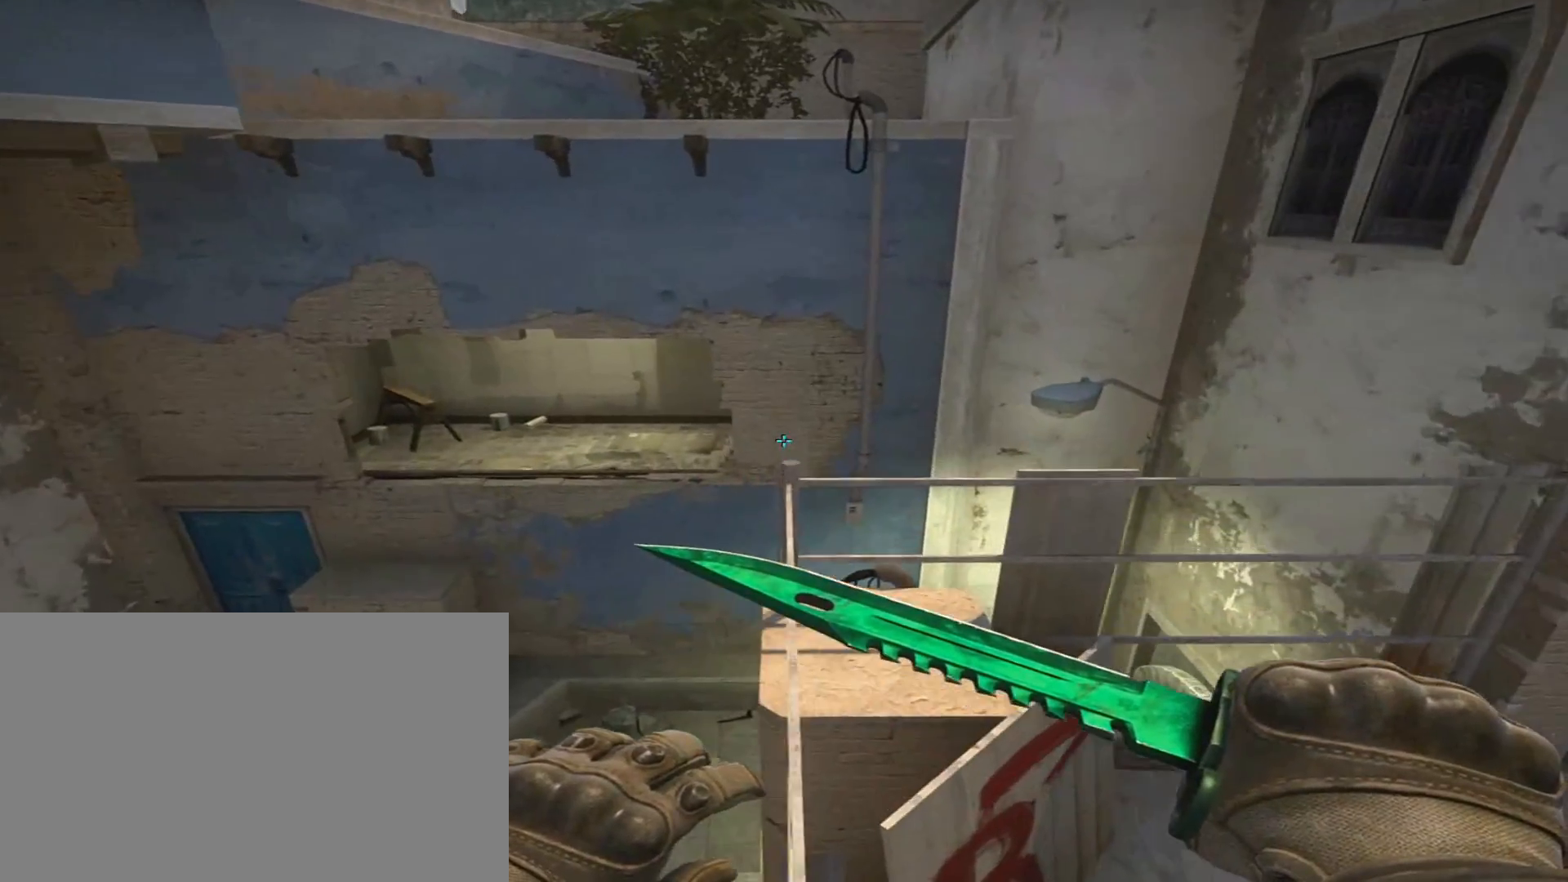
{"keys": ["ctrl"], "mouse": [], "events": [[317, "c", "up"], [317, "ctrl", "down"], [334, "w", "up"]]}
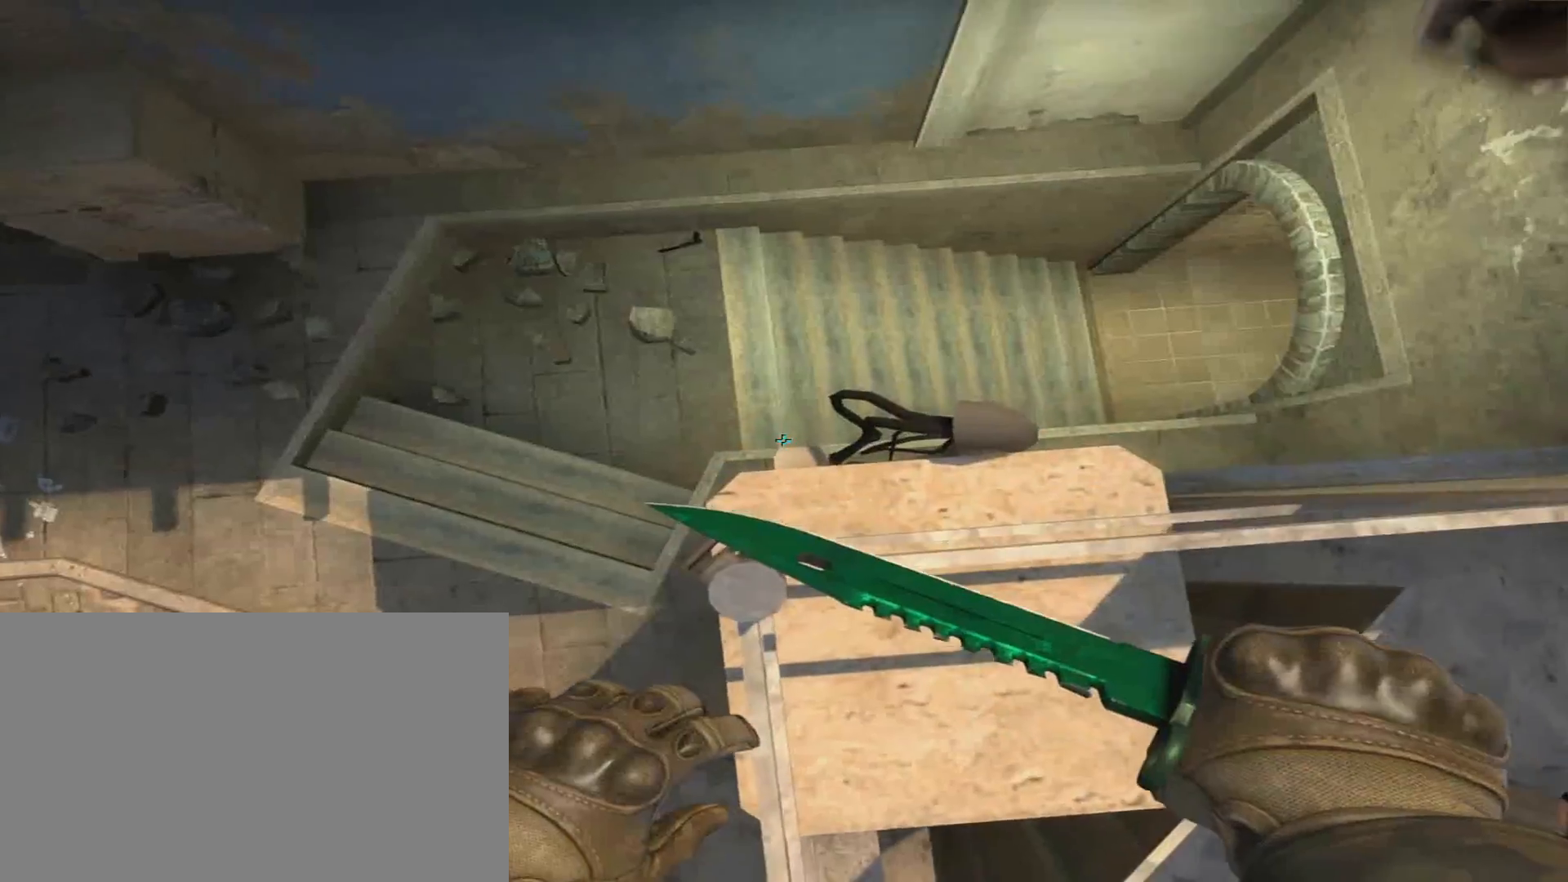
{"keys": ["ctrl", "d"], "mouse": [], "events": [[50, "a", "down"], [216, "a", "up"], [283, "d", "down"]]}
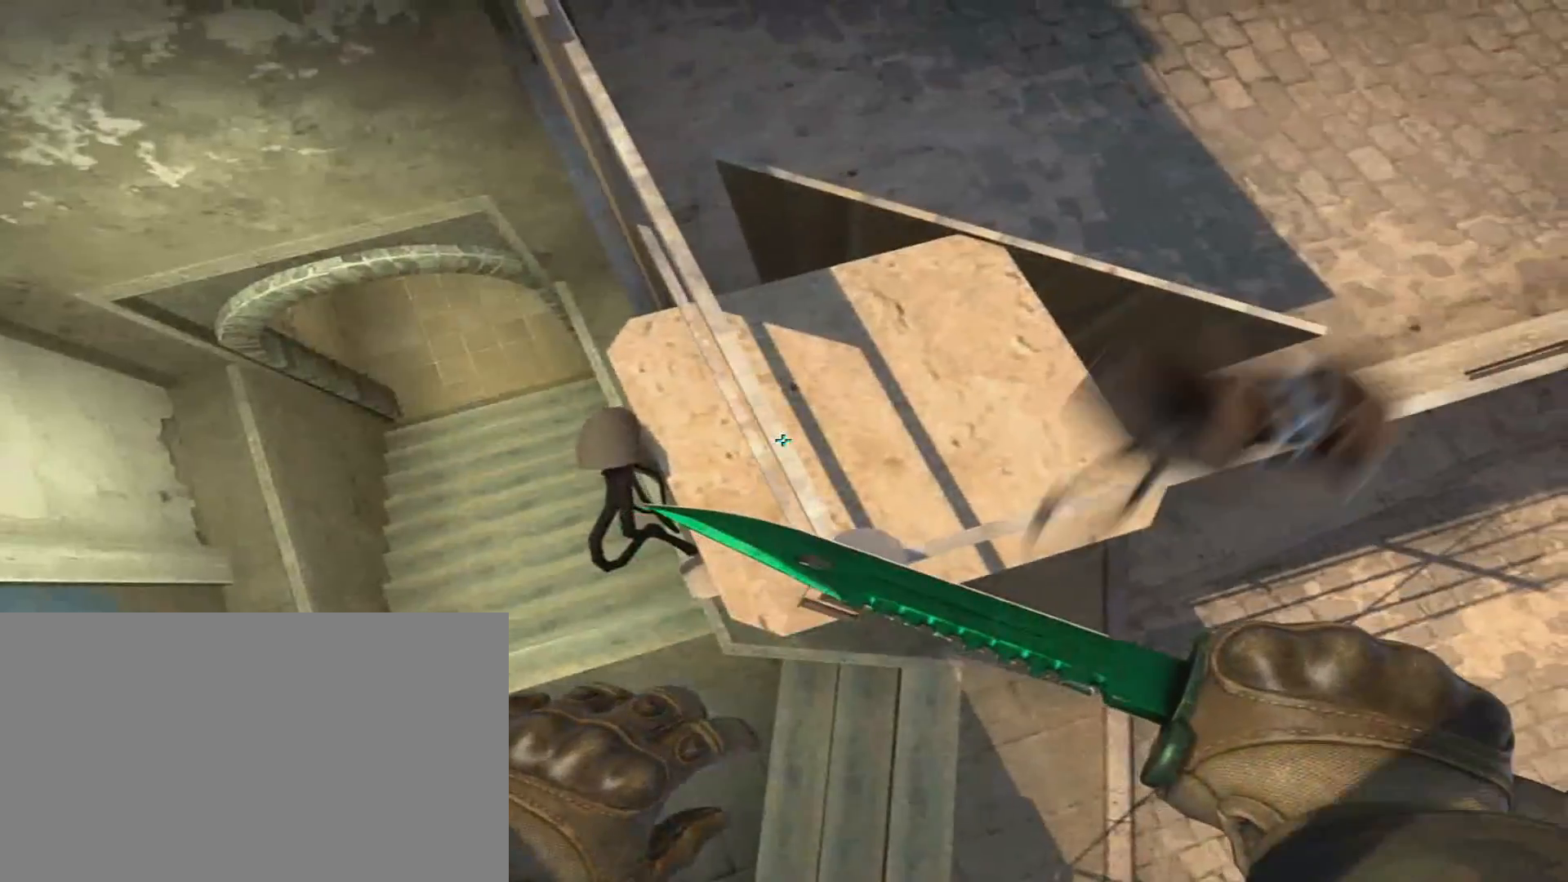
{"keys": [], "mouse": [], "events": [[84, "d", "up"], [367, "ctrl", "up"]]}
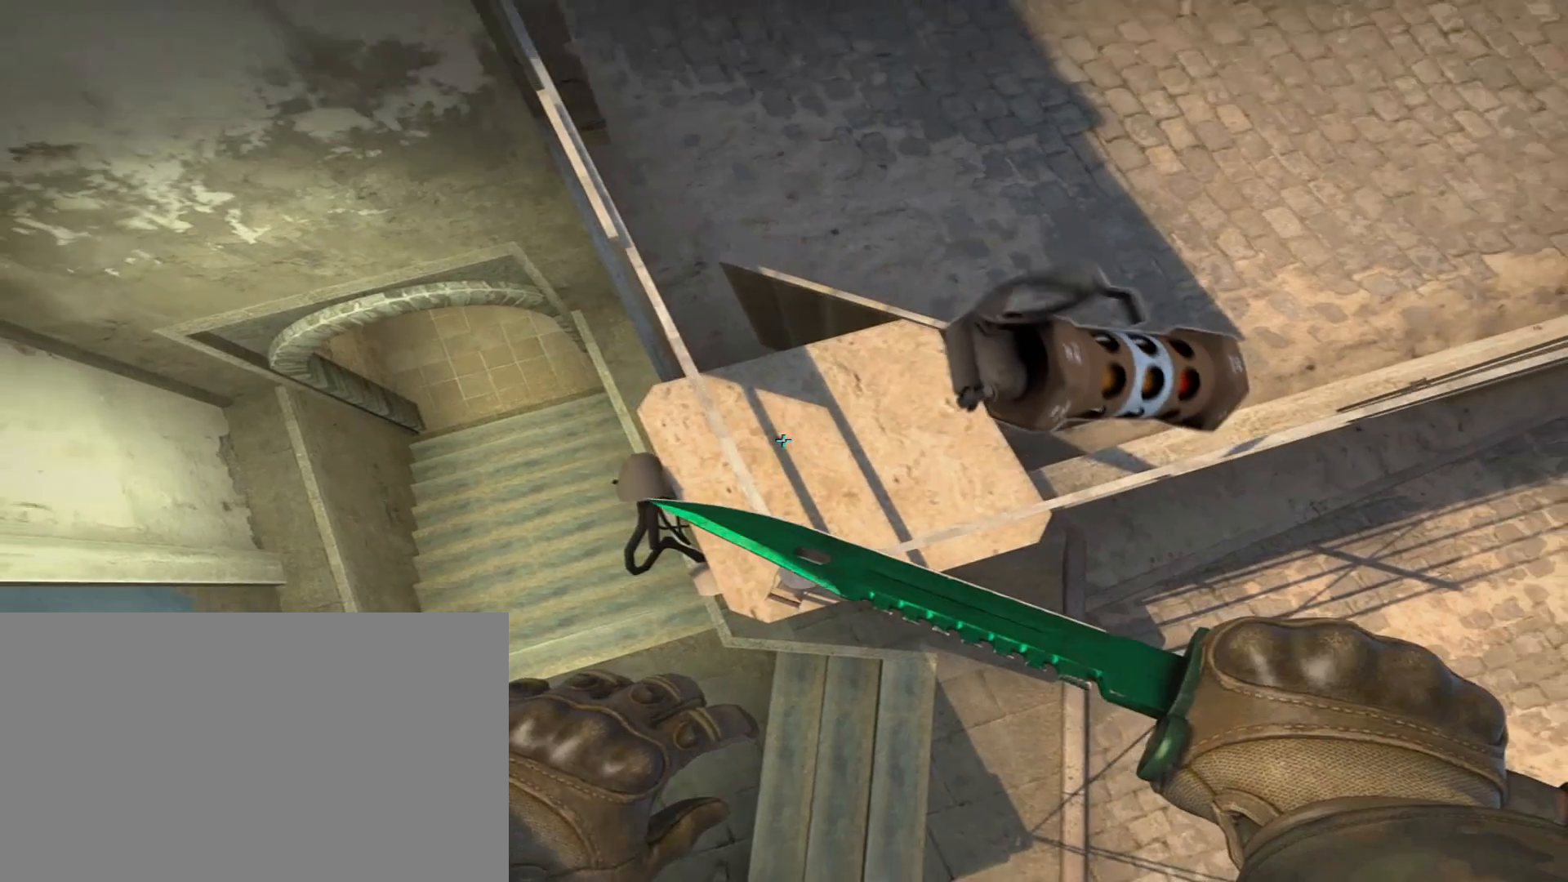
{"keys": [], "mouse": [], "events": []}